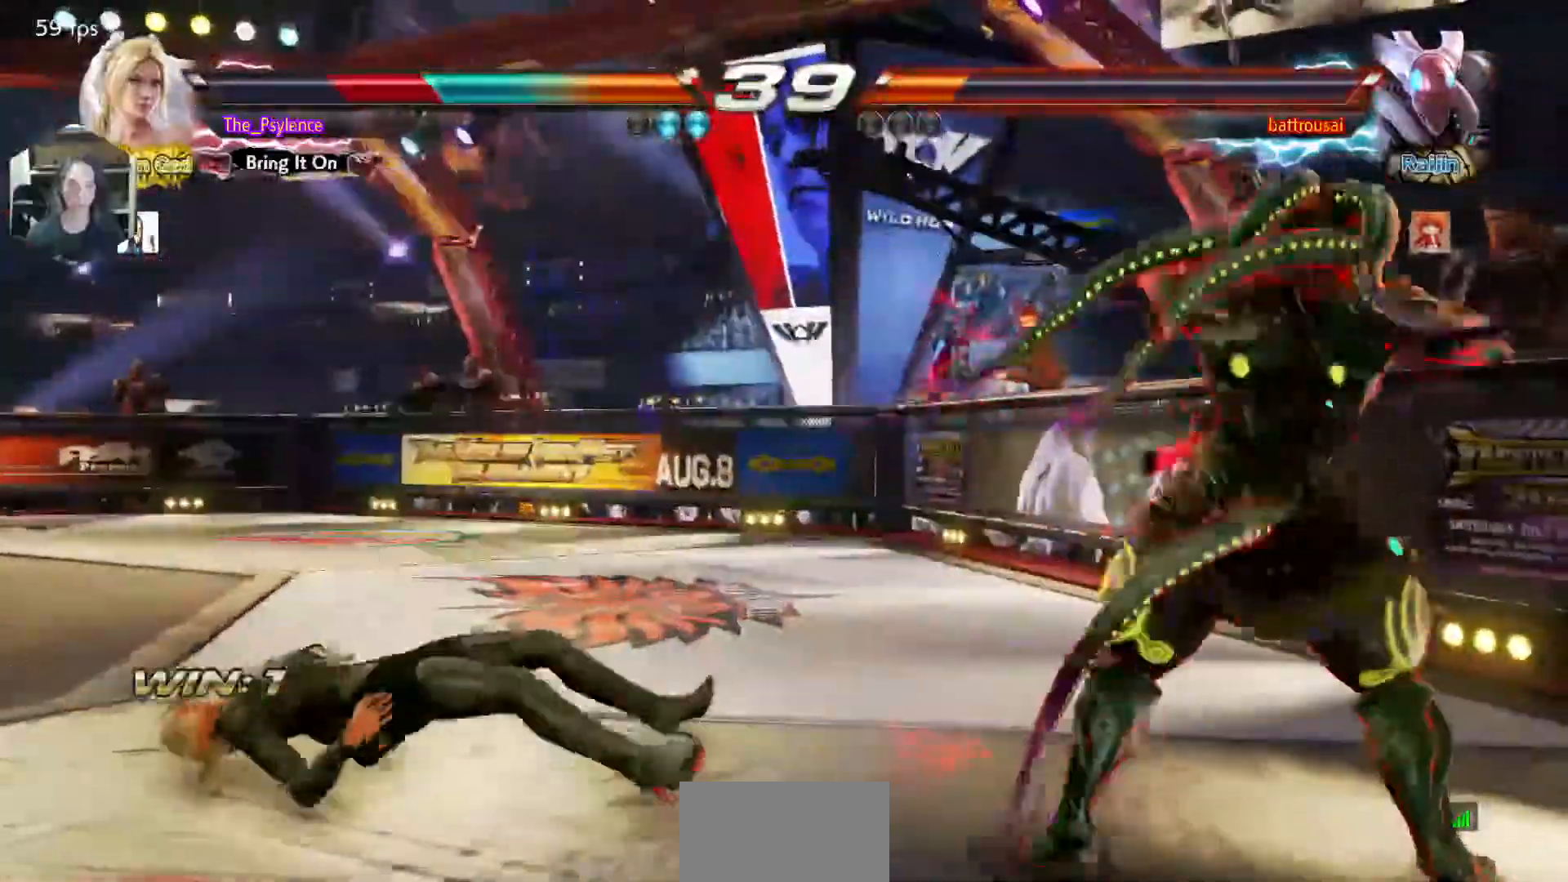
Gameplay with a controller (arcade stick); each line is a JSON object with the inputs held at the frame after it. "events" lists button and stick changes between this image and that frame as [ms after this image, input, new state], when the widget could be followed in between. Not read: L3 R3.
{"buttons": [], "events": [[17, "DPAD_UP", "down"], [167, "DPAD_UP", "up"], [400, "DPAD_LEFT", "down"], [500, "DPAD_LEFT", "up"]]}
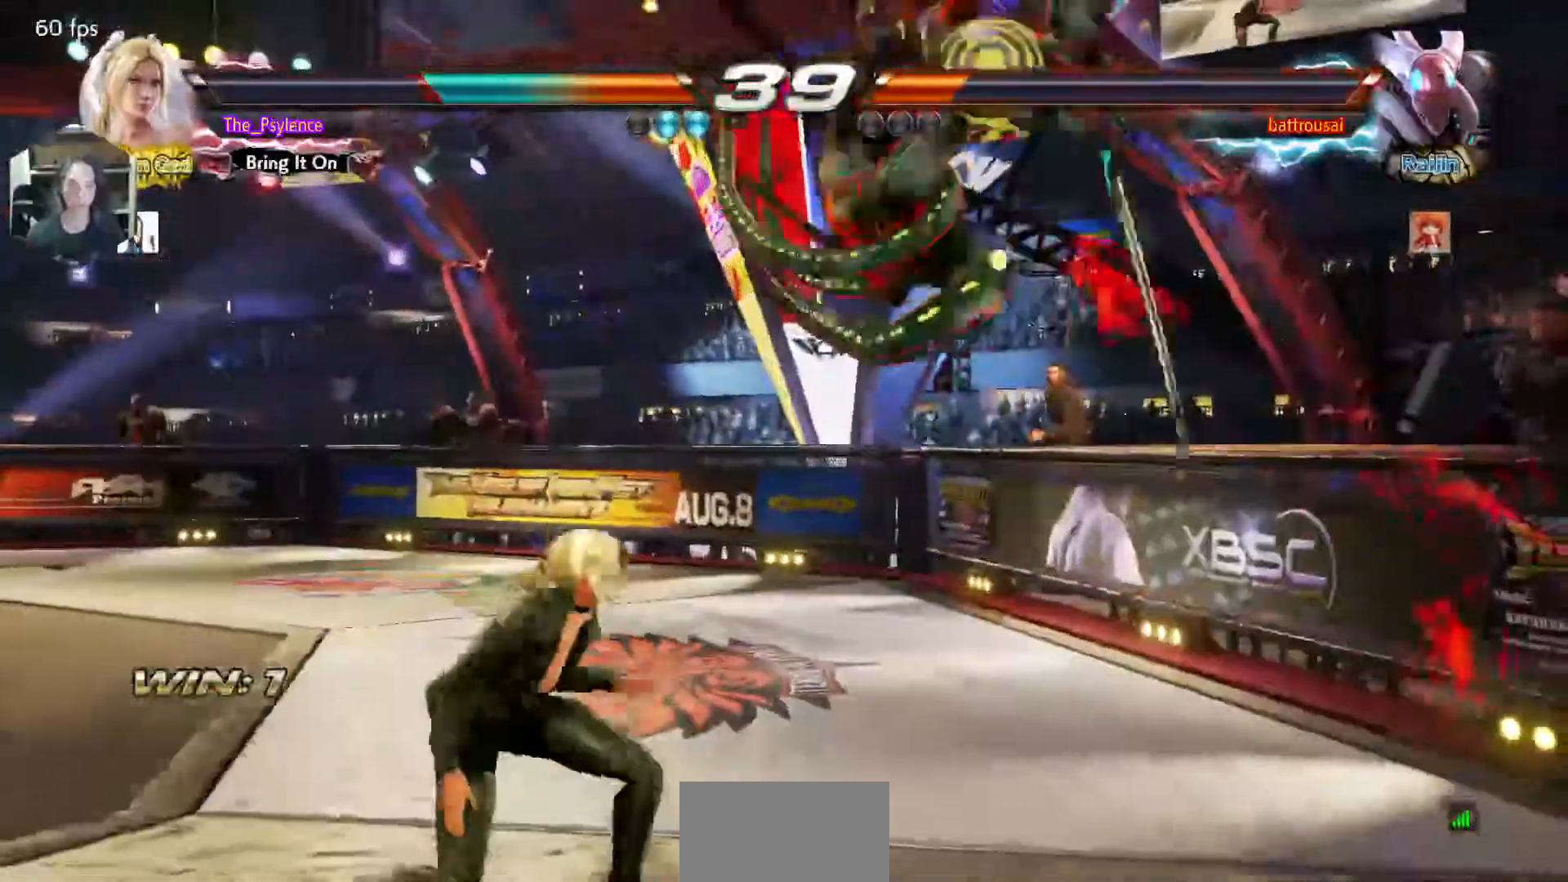
{"buttons": ["L1", "DPAD_LEFT"], "events": [[67, "DPAD_LEFT", "down"], [350, "L1", "down"]]}
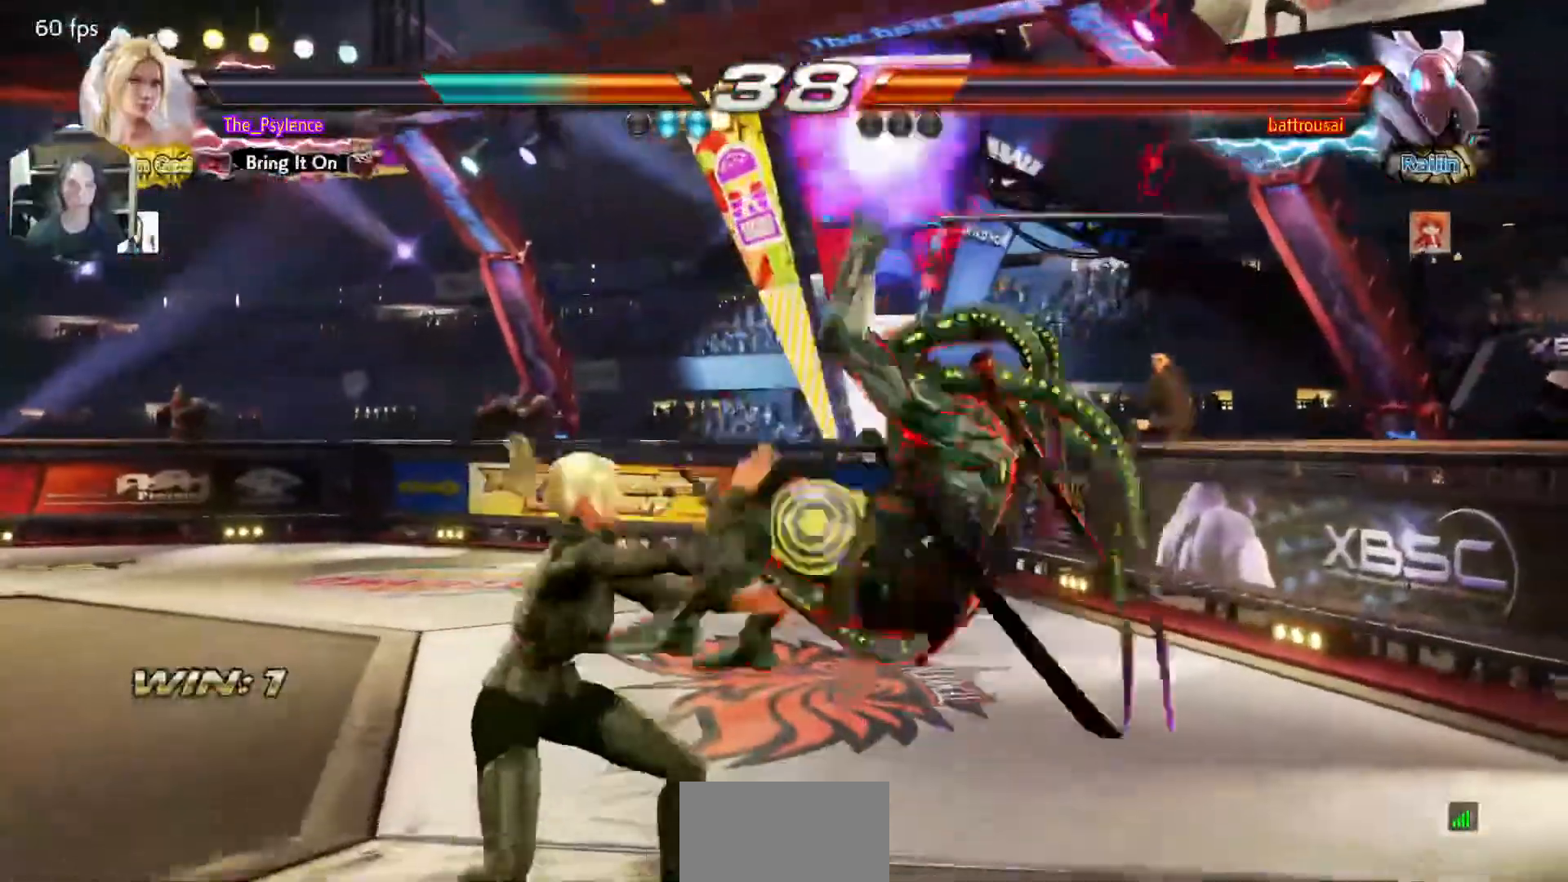
{"buttons": [], "events": [[283, "L1", "up"], [433, "DPAD_LEFT", "up"]]}
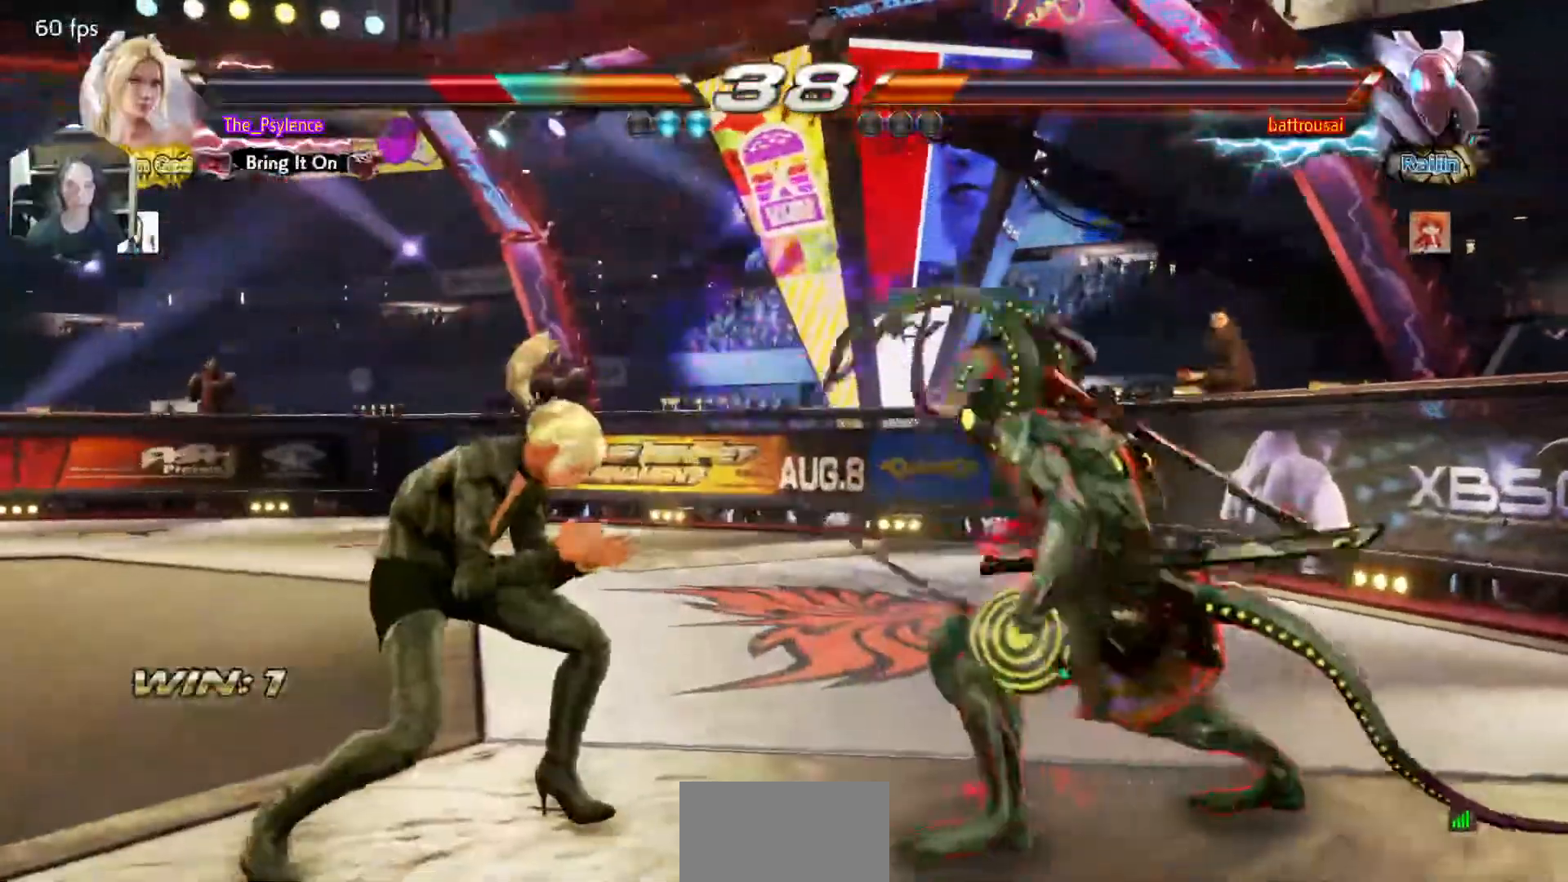
{"buttons": ["DPAD_LEFT"], "events": [[67, "DPAD_LEFT", "down"], [117, "DPAD_LEFT", "up"], [217, "DPAD_LEFT", "down"]]}
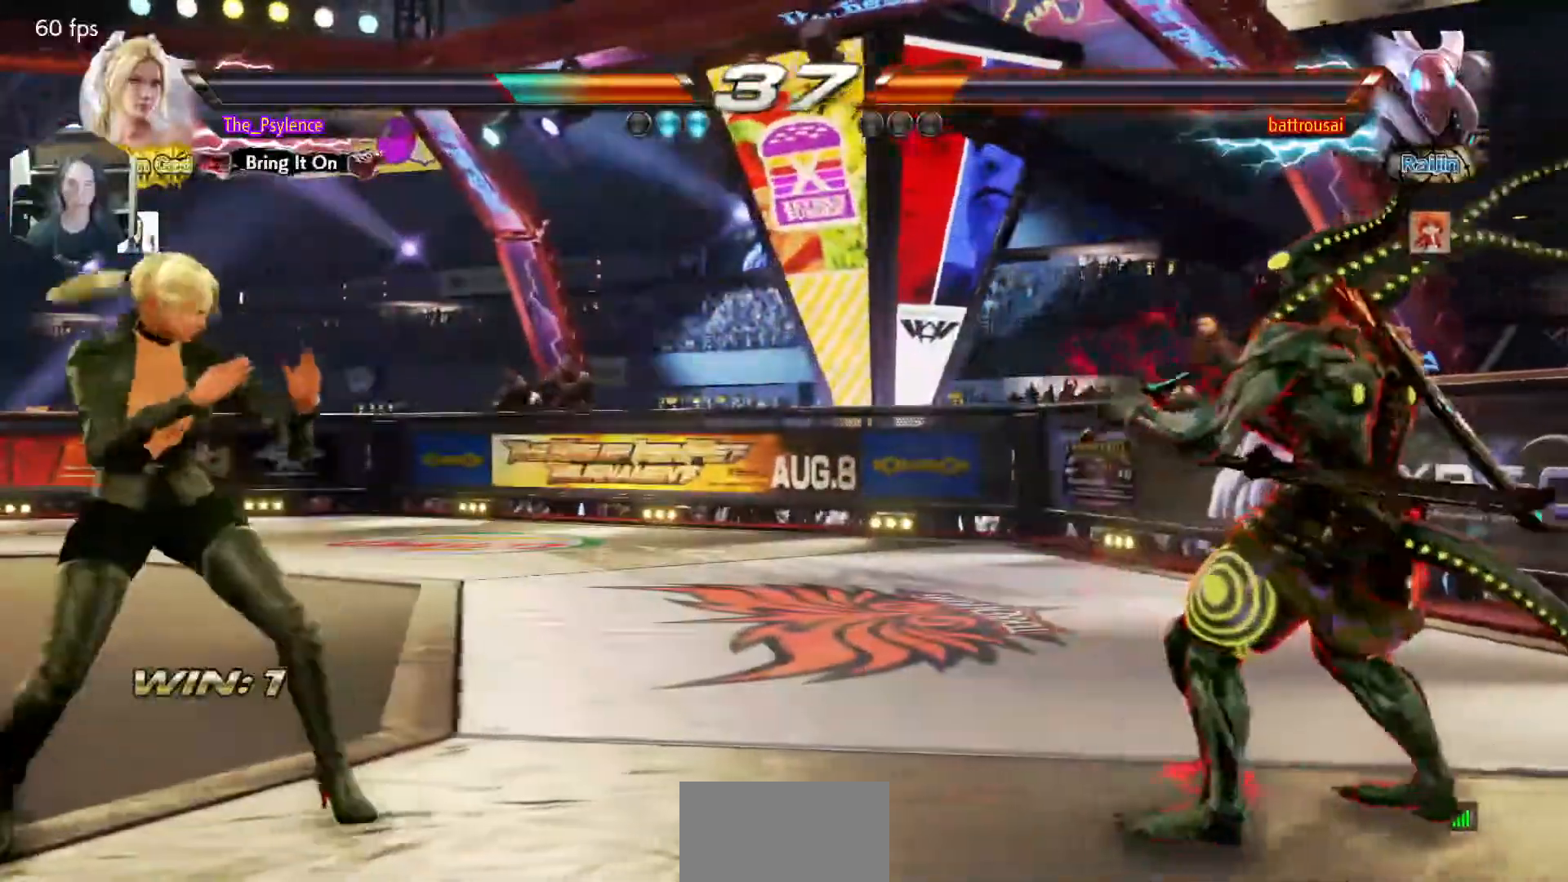
{"buttons": ["DPAD_LEFT"], "events": [[50, "DPAD_LEFT", "up"], [50, "DPAD_RIGHT", "down"], [150, "DPAD_RIGHT", "up"], [283, "DPAD_LEFT", "down"], [367, "DPAD_LEFT", "up"], [450, "DPAD_LEFT", "down"]]}
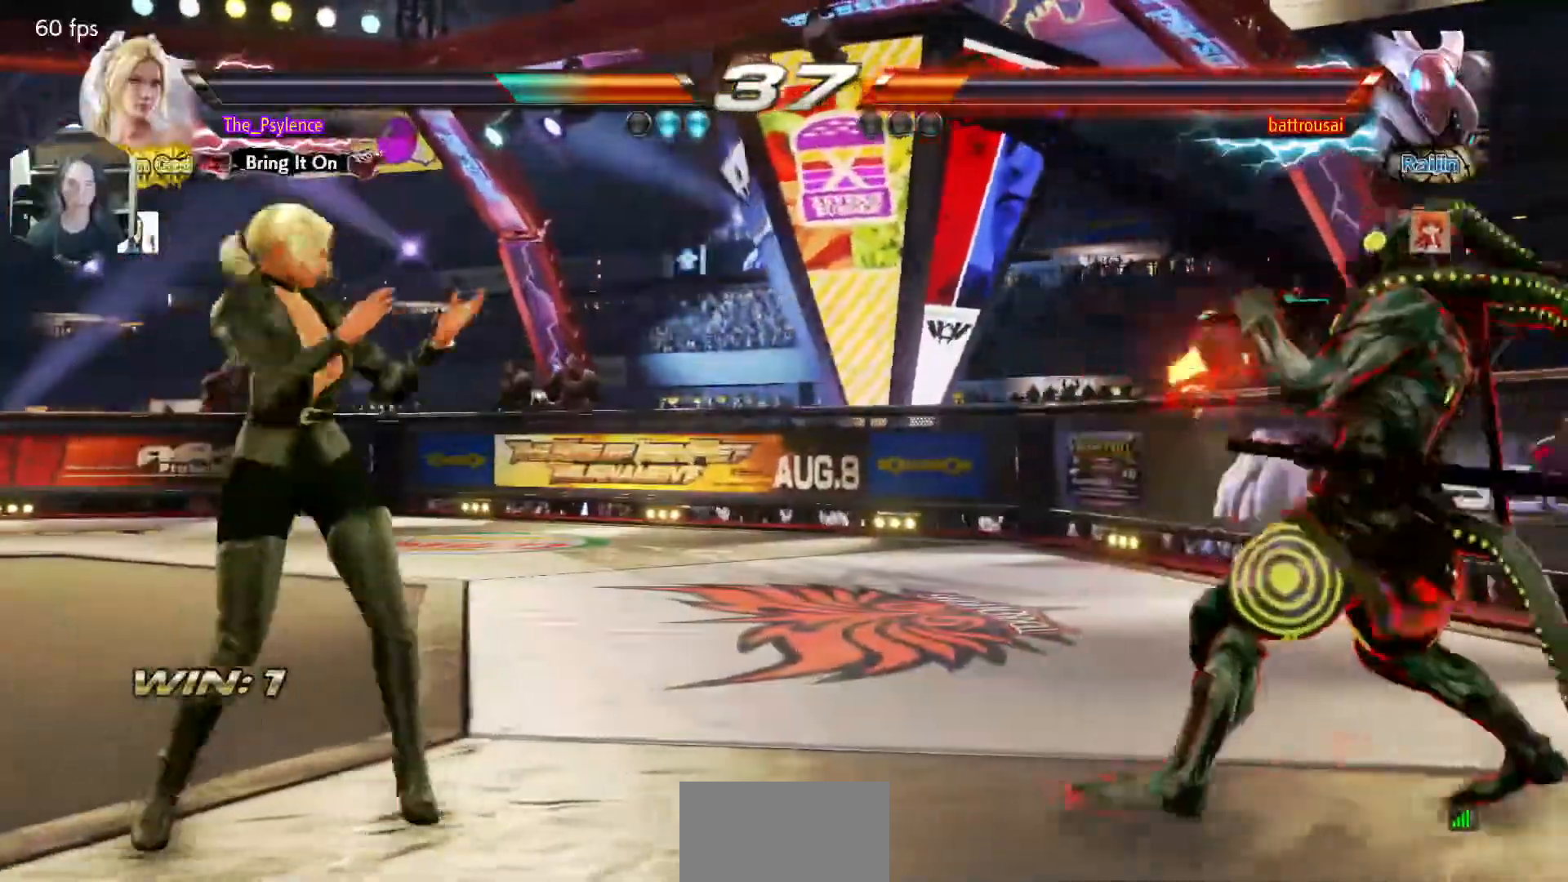
{"buttons": ["DPAD_RIGHT"], "events": [[100, "DPAD_DOWN", "down"], [150, "DPAD_DOWN", "up"], [200, "DPAD_LEFT", "up"], [333, "DPAD_RIGHT", "down"], [400, "DPAD_RIGHT", "up"], [483, "DPAD_RIGHT", "down"]]}
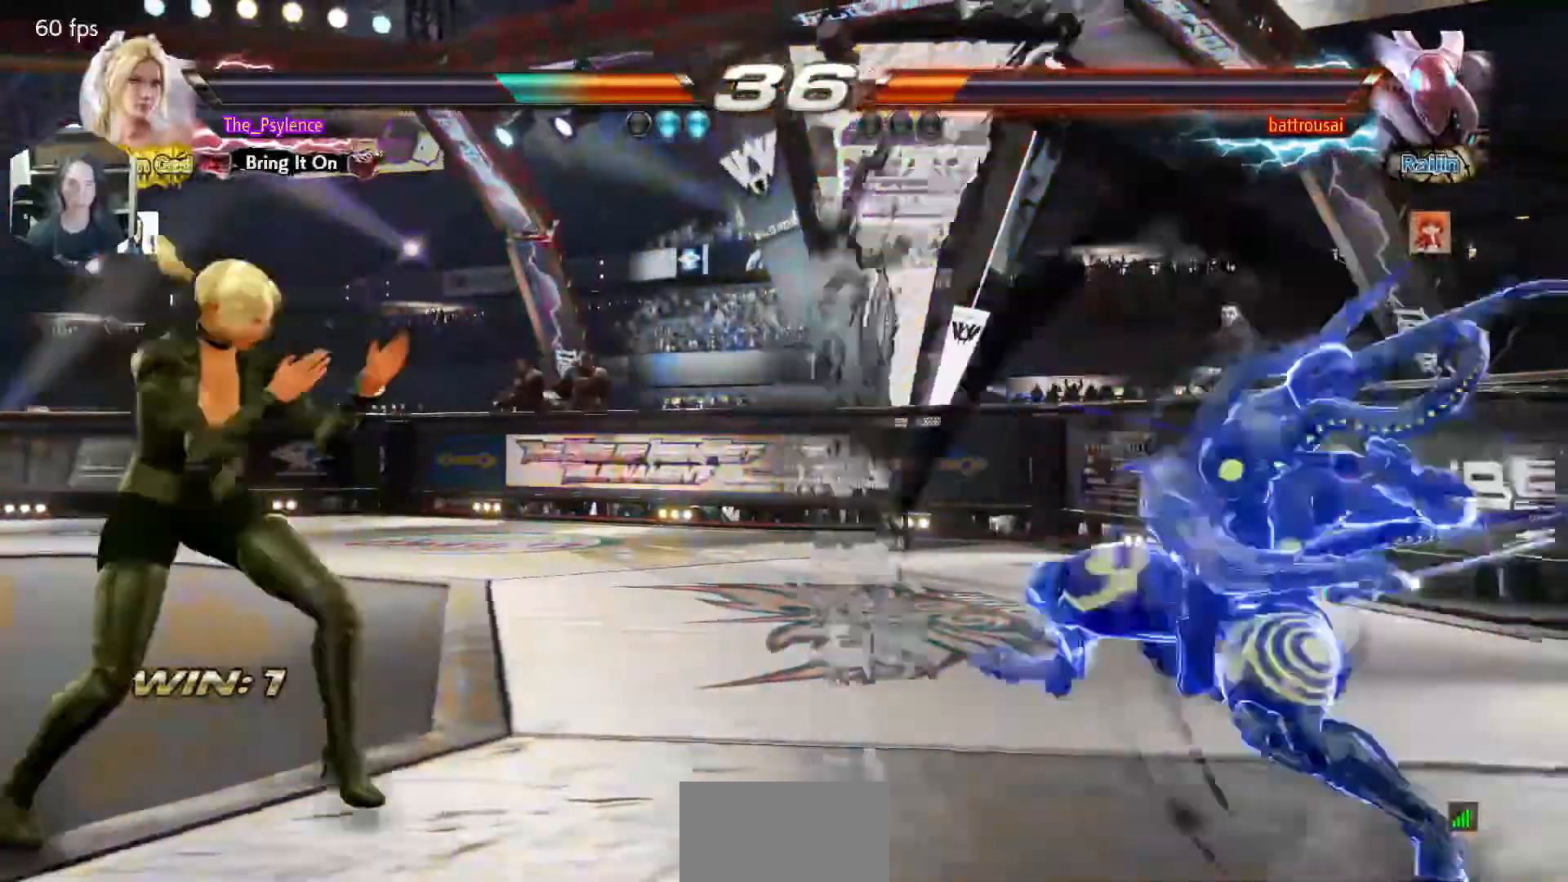
{"buttons": [], "events": [[100, "DPAD_LEFT", "down"], [100, "DPAD_RIGHT", "up"], [383, "DPAD_LEFT", "up"], [417, "SQUARE", "down"], [500, "SQUARE", "up"]]}
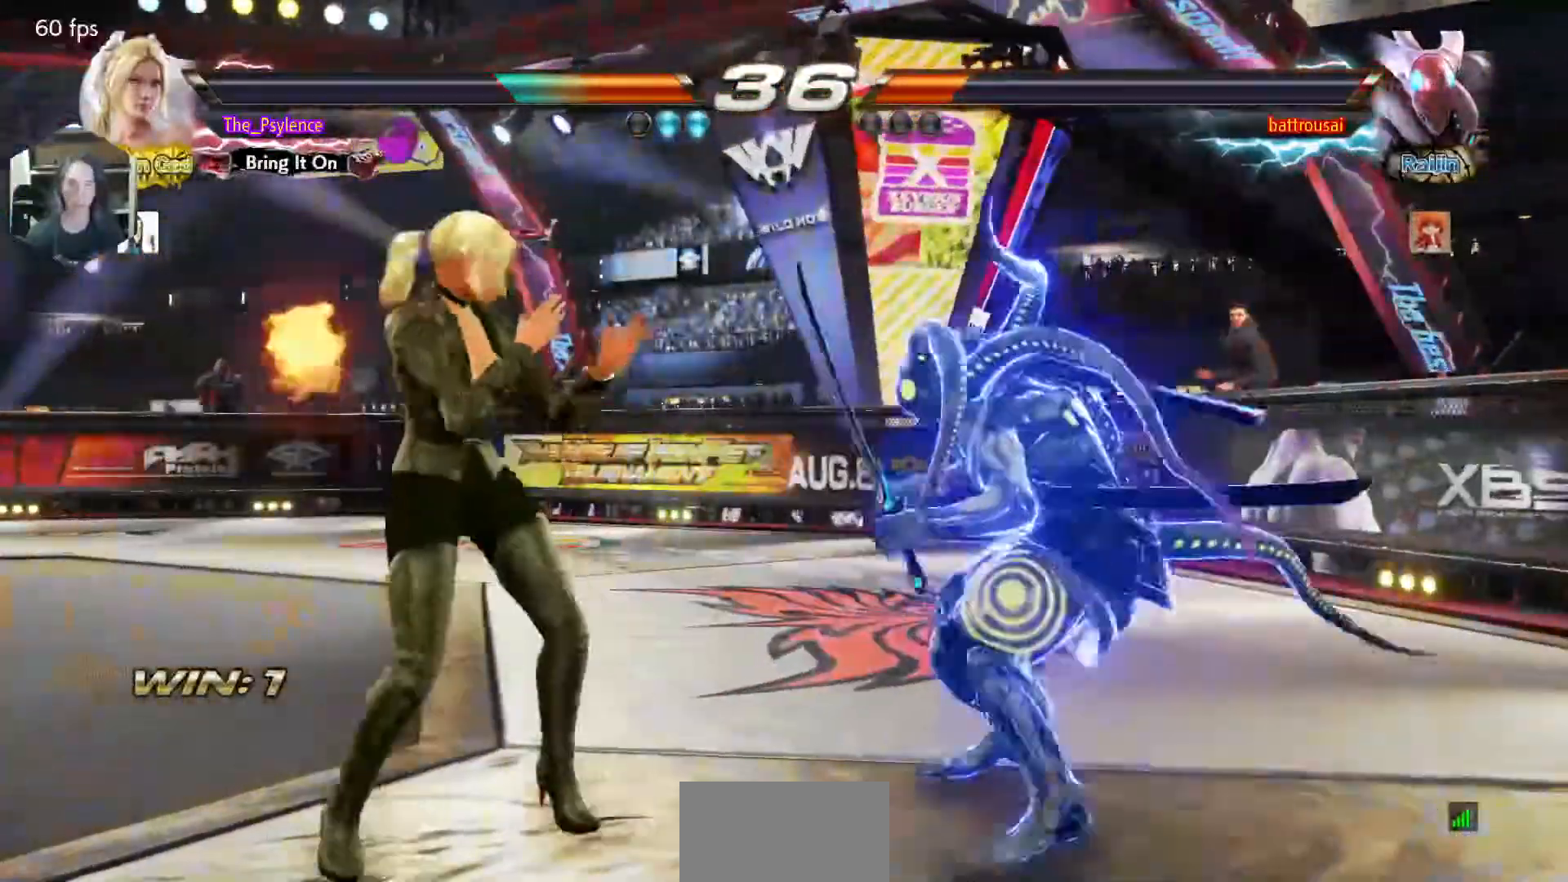
{"buttons": [], "events": [[83, "CIRCLE", "down"], [167, "CIRCLE", "up"]]}
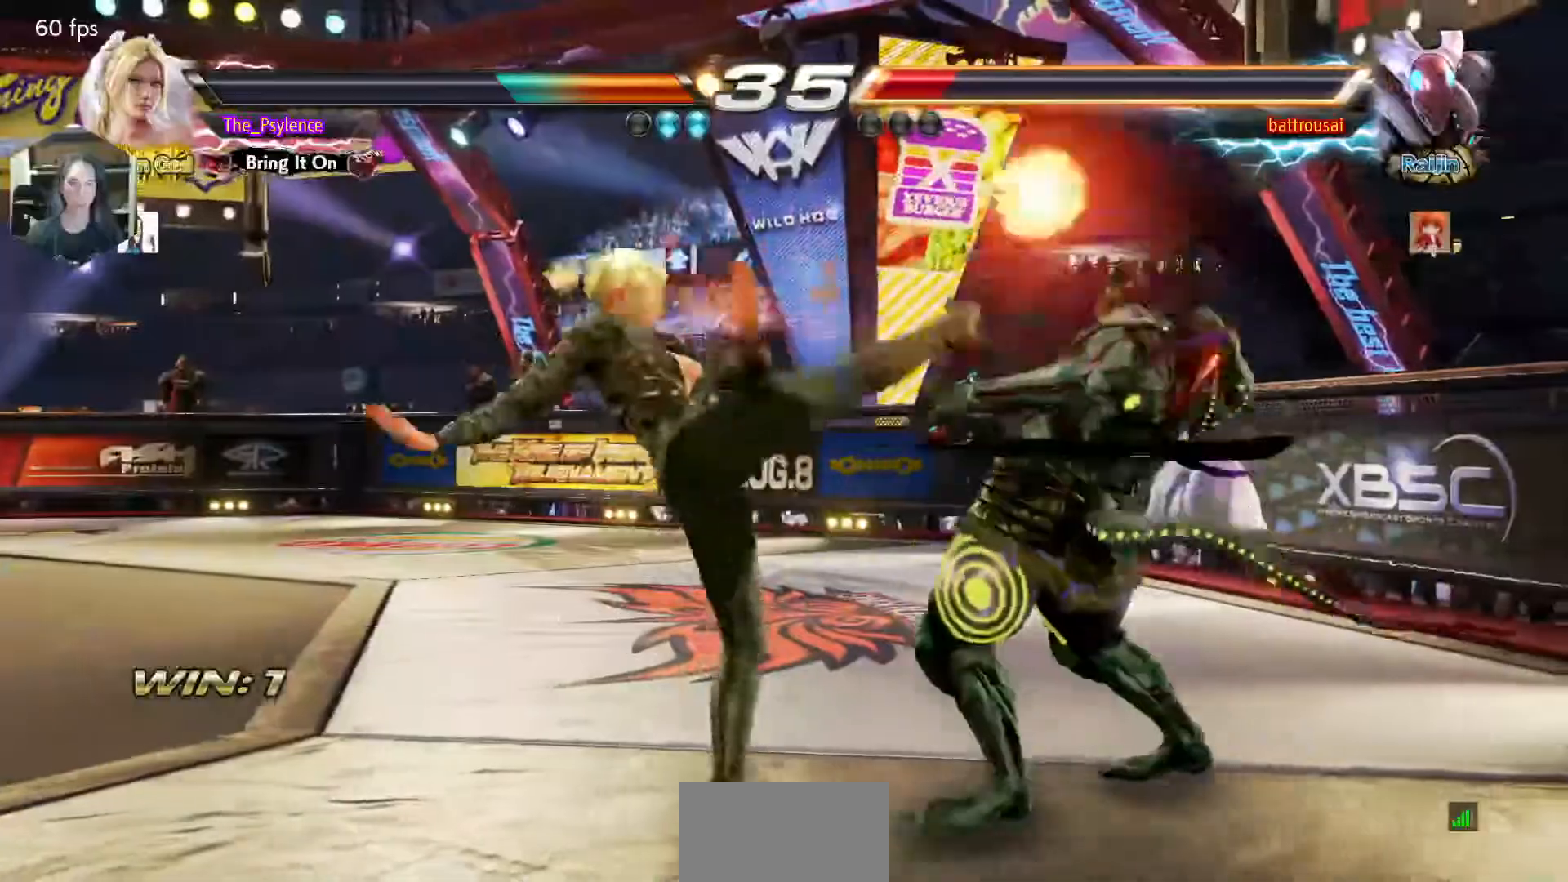
{"buttons": [], "events": [[300, "DPAD_DOWN", "down"], [300, "DPAD_RIGHT", "down"], [333, "CIRCLE", "down"], [383, "CIRCLE", "up"], [383, "DPAD_DOWN", "up"], [383, "DPAD_RIGHT", "up"]]}
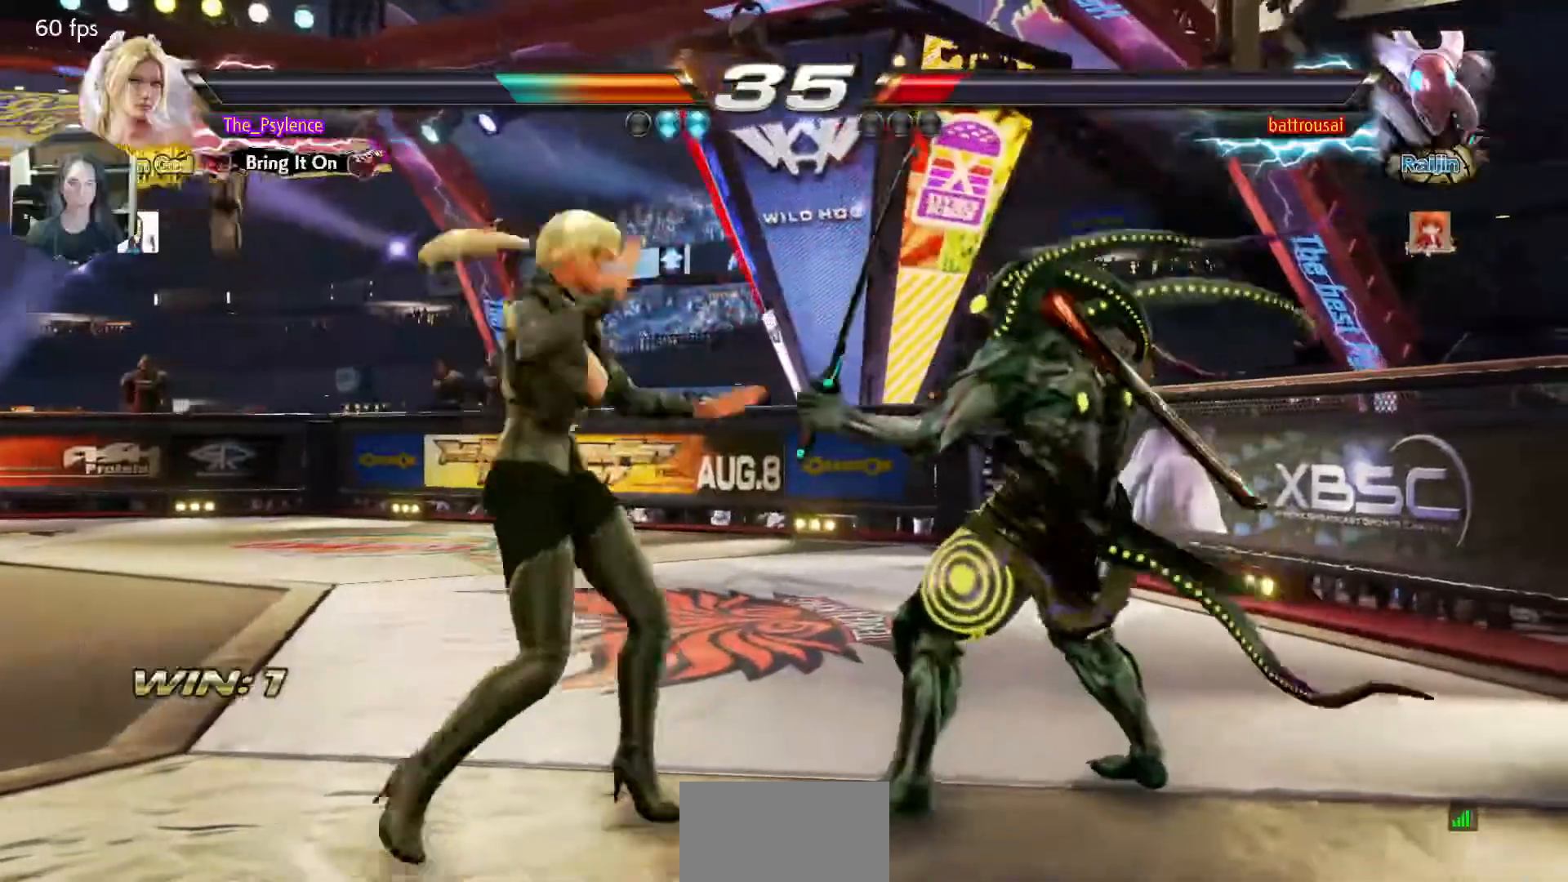
{"buttons": [], "events": [[383, "DPAD_LEFT", "down"], [467, "DPAD_LEFT", "up"]]}
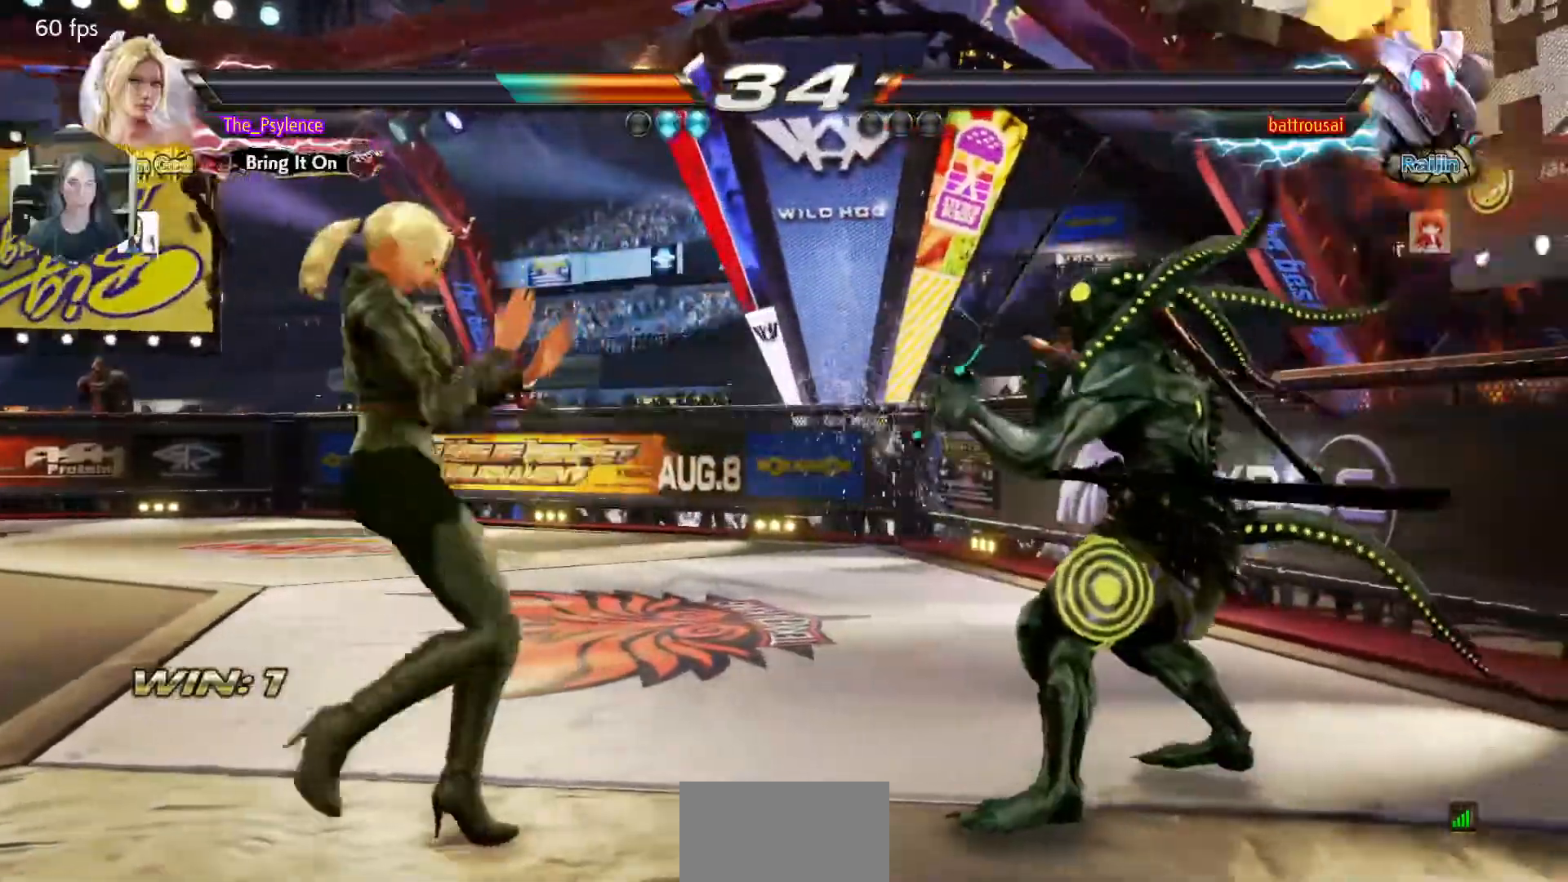
{"buttons": ["DPAD_LEFT"], "events": [[50, "DPAD_LEFT", "down"], [183, "DPAD_DOWN", "down"], [200, "DPAD_DOWN", "up"], [250, "DPAD_LEFT", "up"], [300, "DPAD_LEFT", "down"]]}
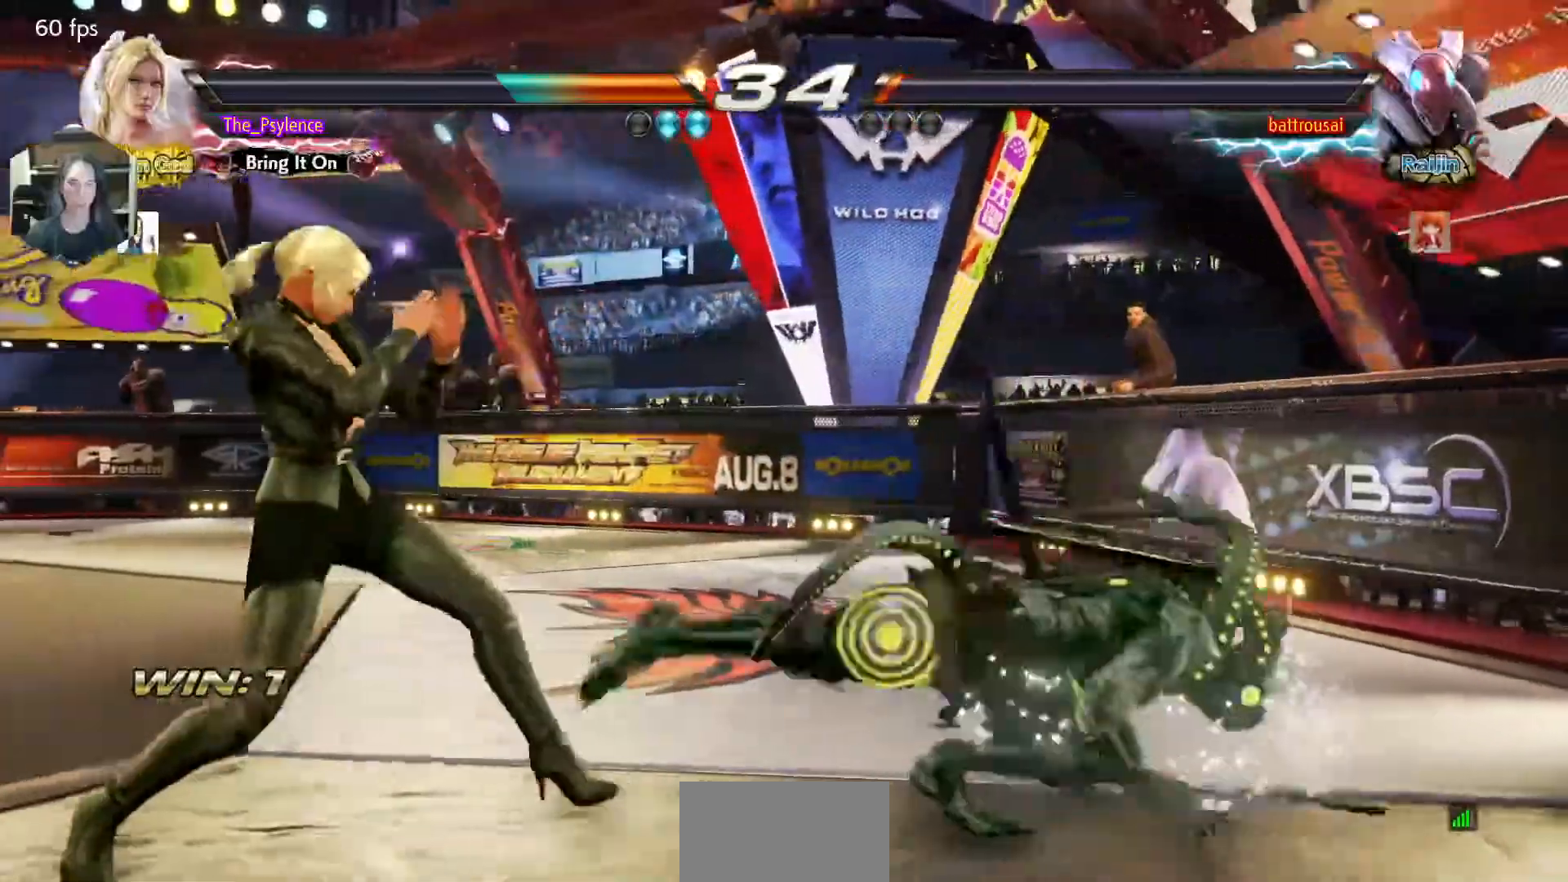
{"buttons": ["DPAD_RIGHT"], "events": [[183, "DPAD_LEFT", "up"], [333, "DPAD_RIGHT", "down"], [417, "DPAD_RIGHT", "up"], [483, "DPAD_RIGHT", "down"]]}
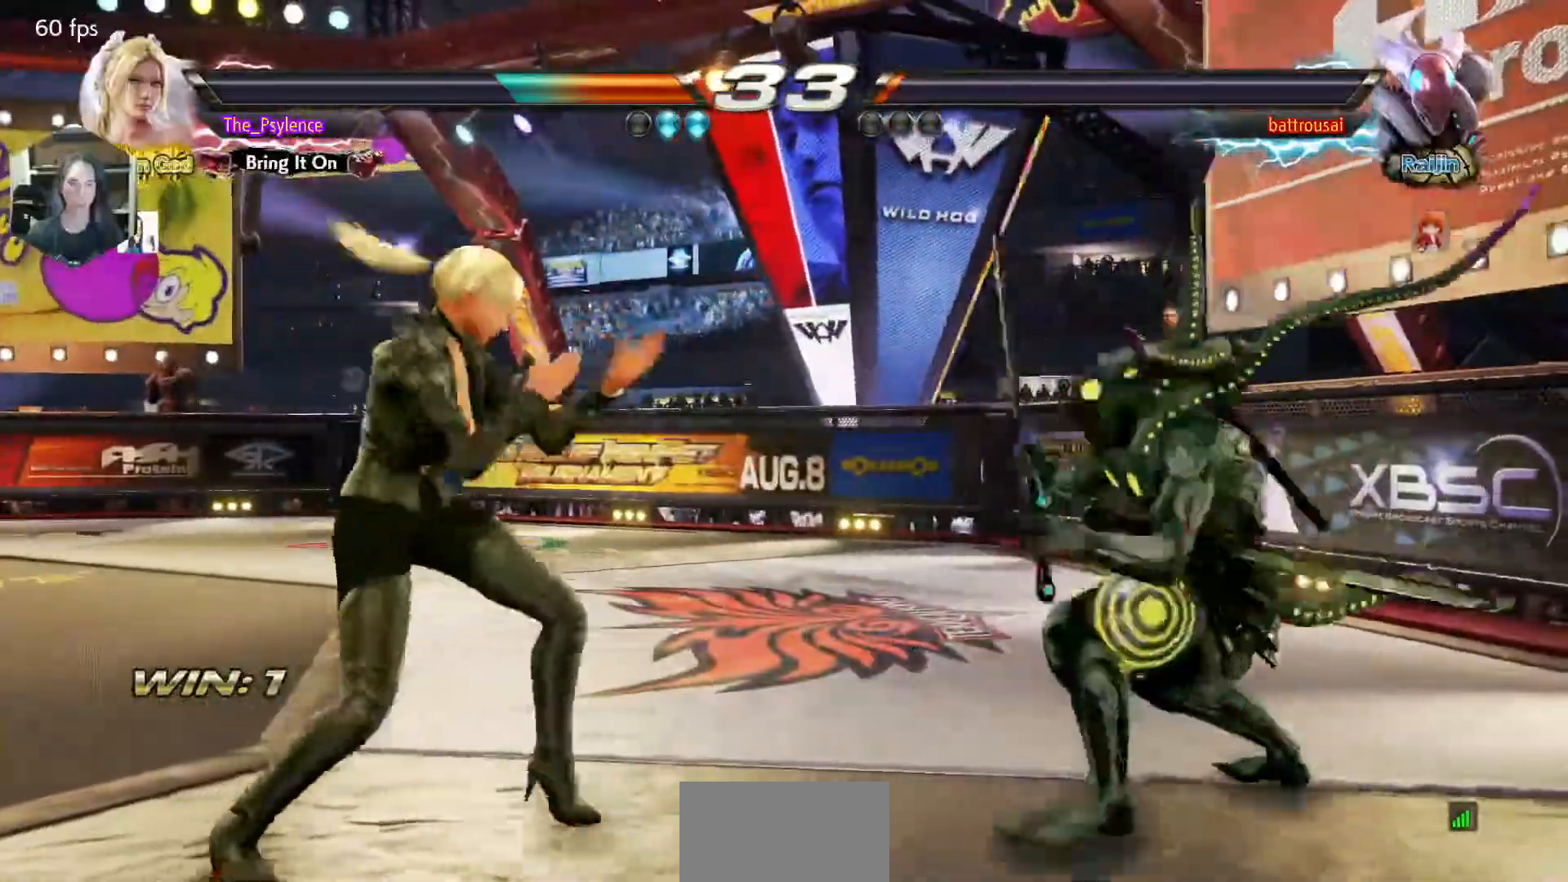
{"buttons": ["DPAD_LEFT"], "events": [[33, "DPAD_RIGHT", "up"], [67, "DPAD_LEFT", "down"], [100, "DPAD_LEFT", "up"], [200, "DPAD_LEFT", "down"], [417, "DPAD_DOWN", "down"], [500, "DPAD_DOWN", "up"]]}
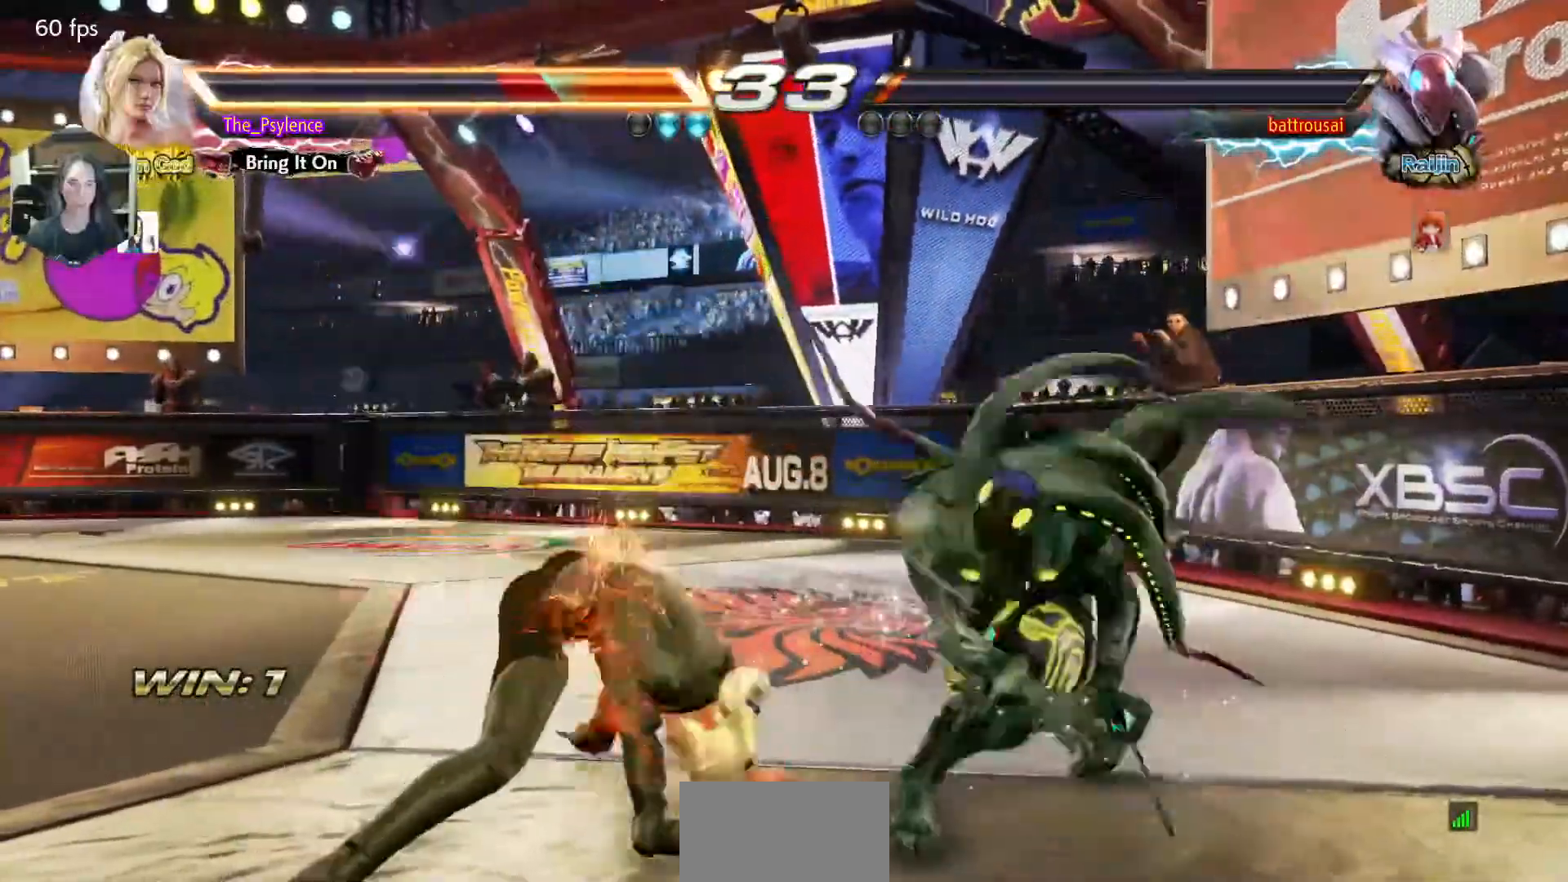
{"buttons": ["DPAD_LEFT"], "events": [[33, "DPAD_LEFT", "up"], [200, "DPAD_LEFT", "down"], [333, "DPAD_LEFT", "up"], [400, "DPAD_LEFT", "down"]]}
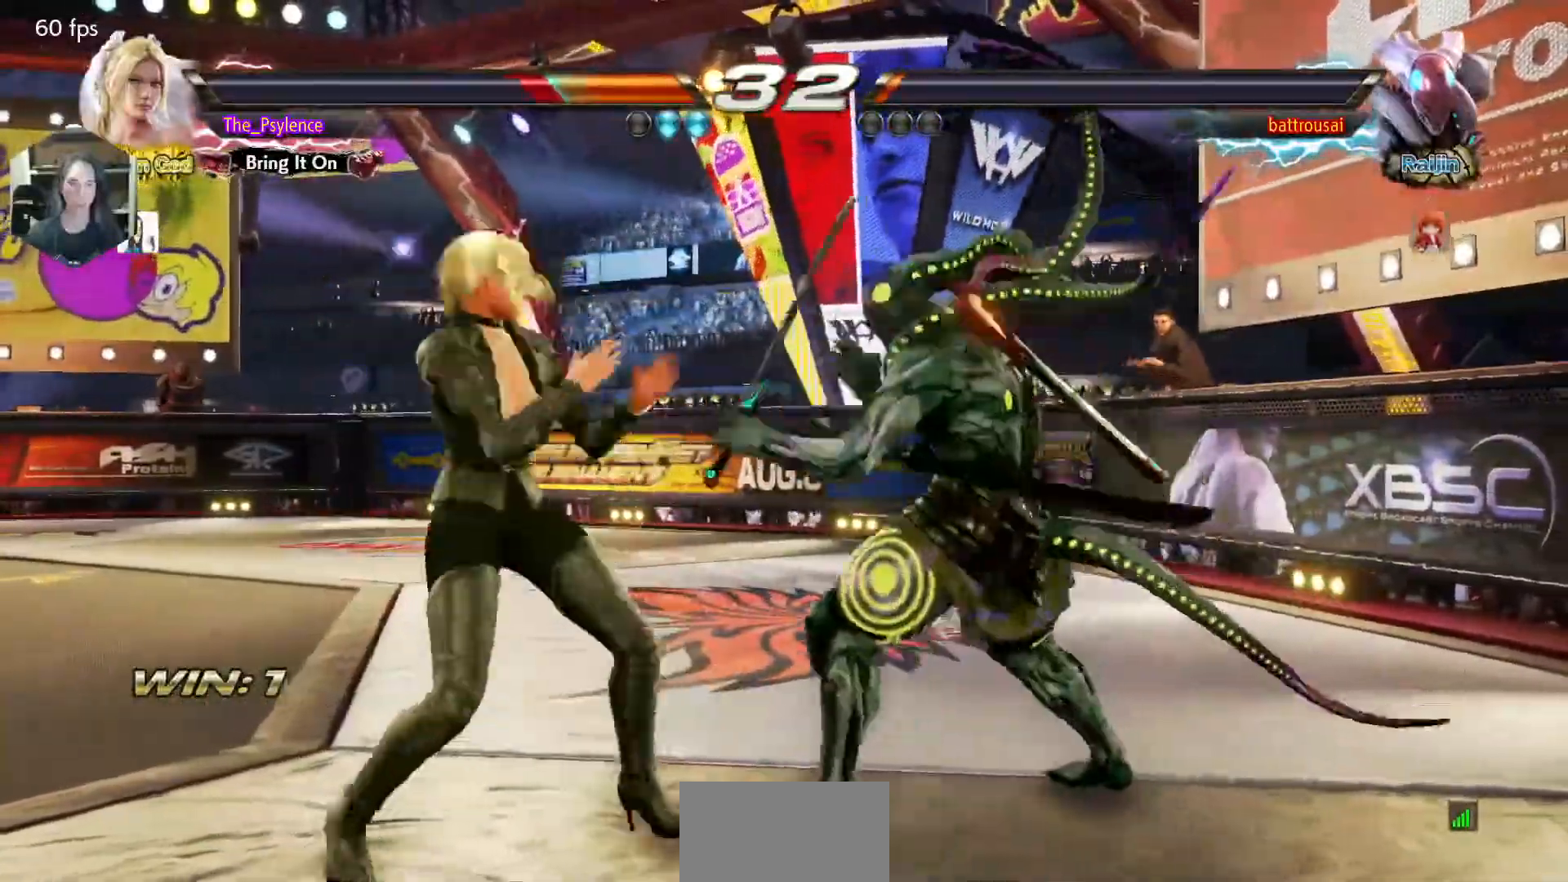
{"buttons": ["DPAD_LEFT"], "events": [[117, "DPAD_DOWN", "down"], [167, "DPAD_DOWN", "up"], [217, "DPAD_LEFT", "up"], [283, "DPAD_LEFT", "down"]]}
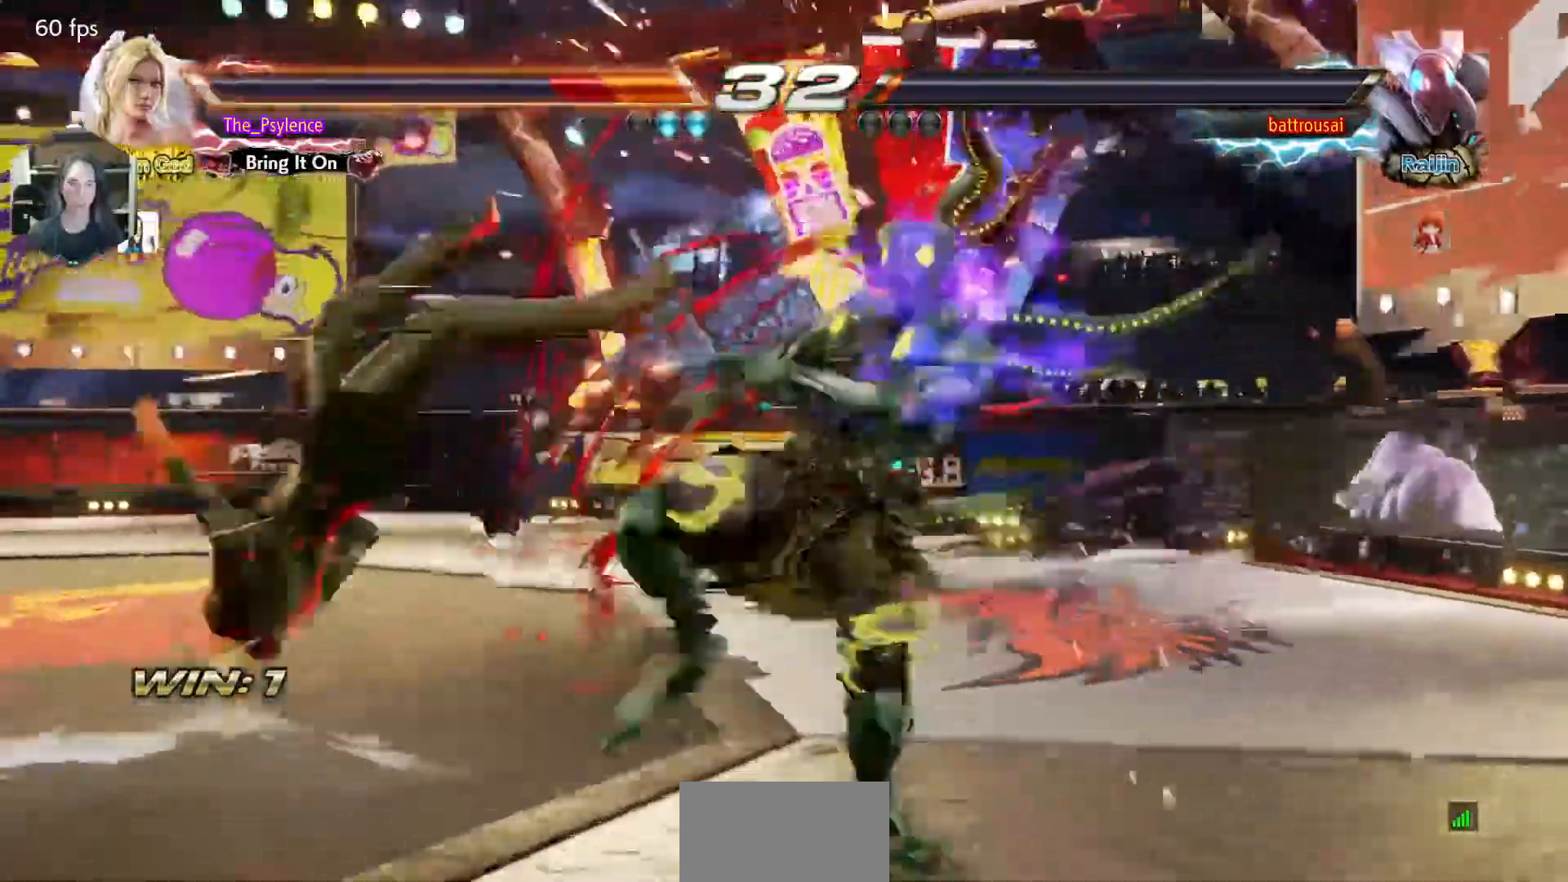
{"buttons": [], "events": [[17, "DPAD_LEFT", "up"]]}
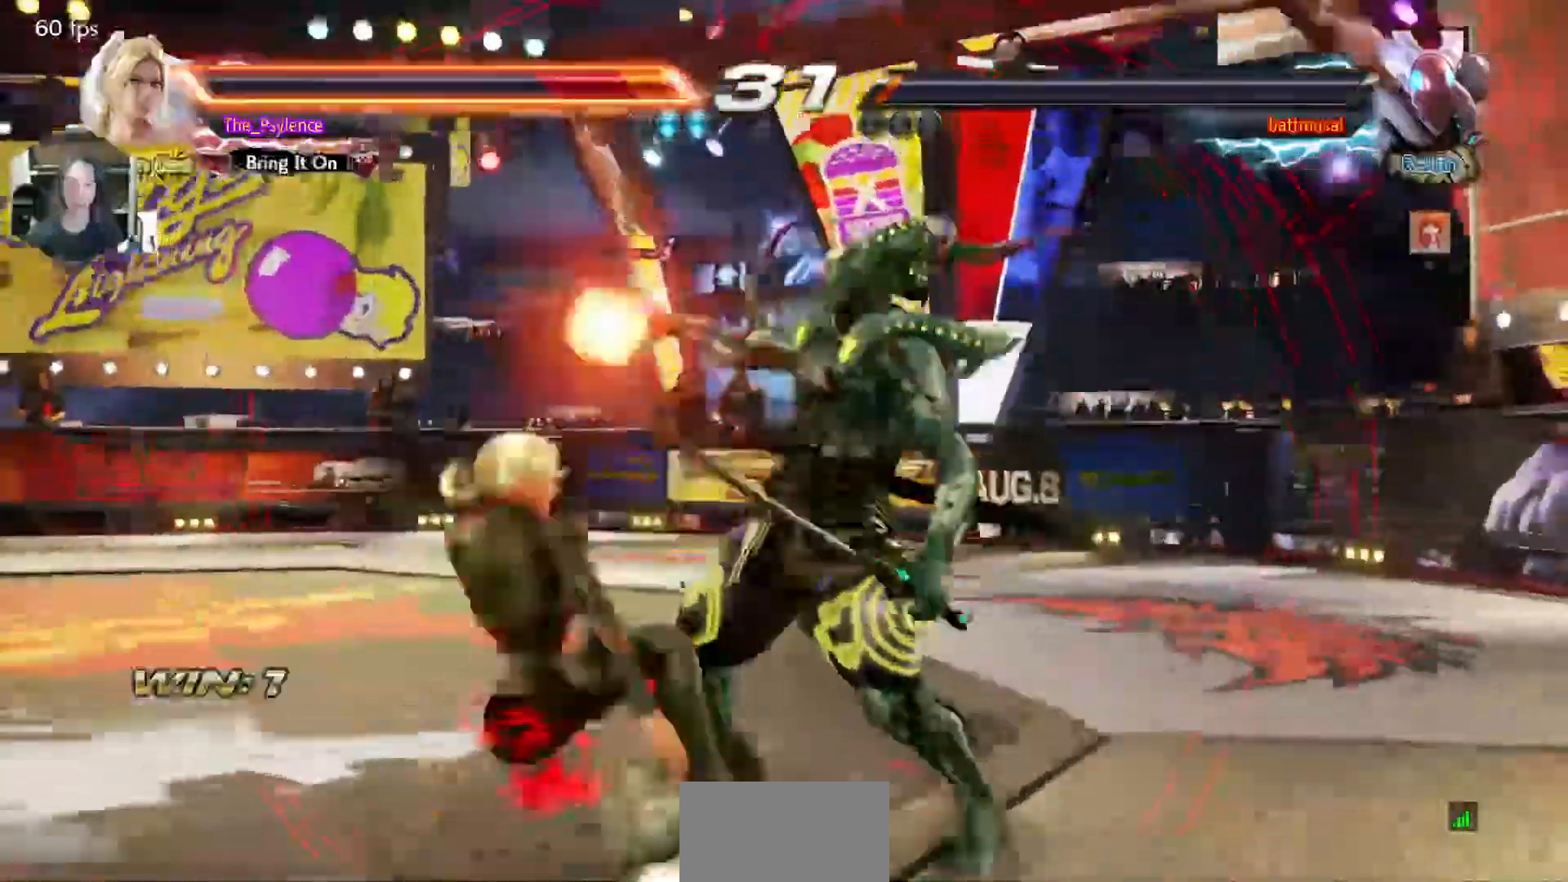
{"buttons": [], "events": []}
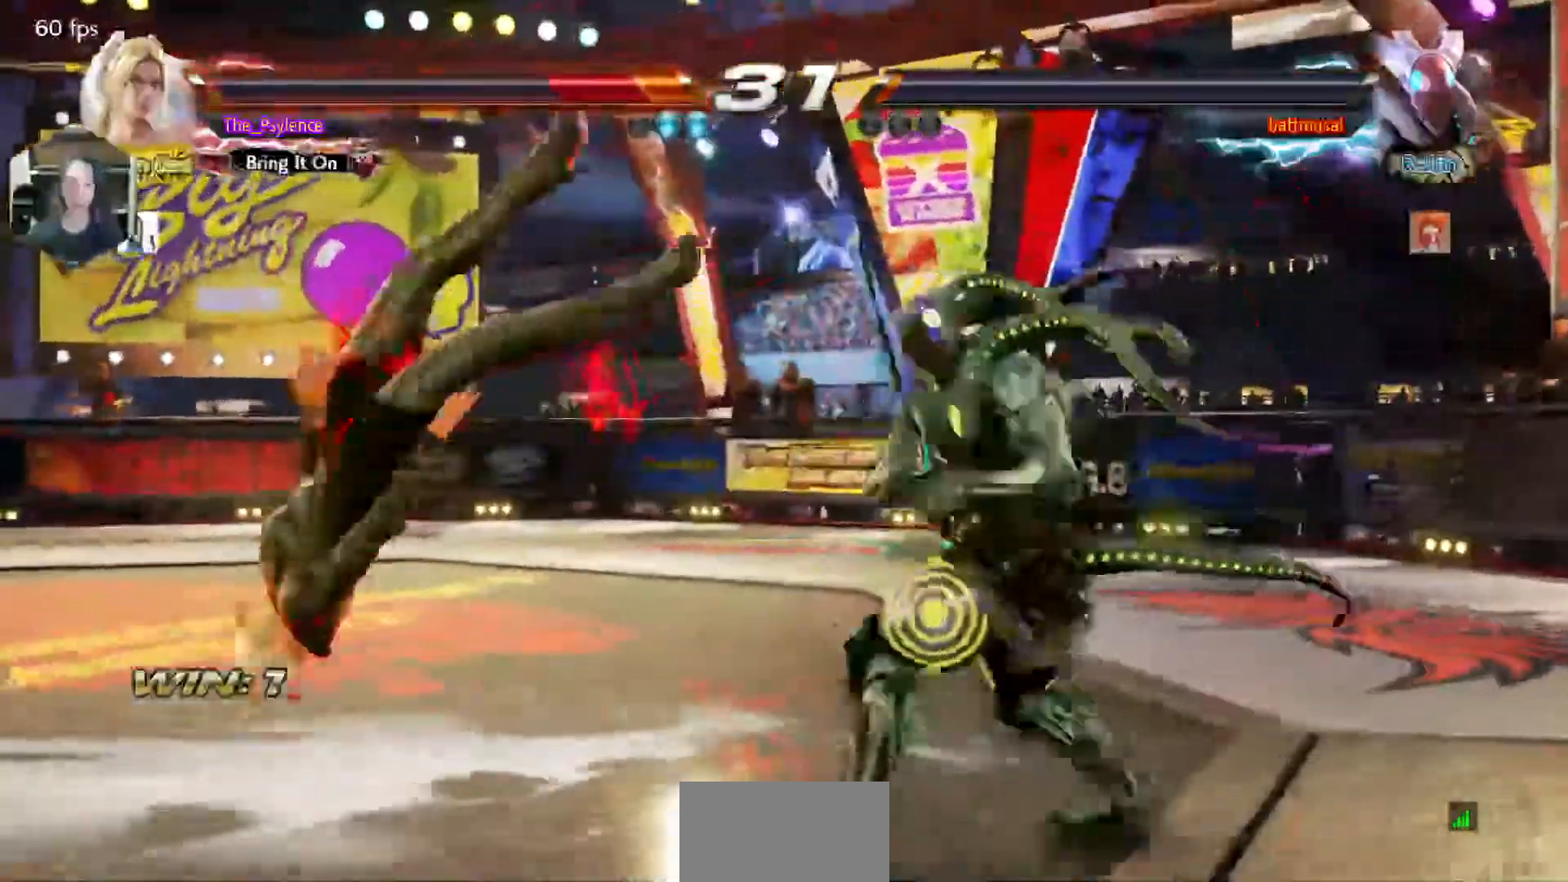
{"buttons": [], "events": []}
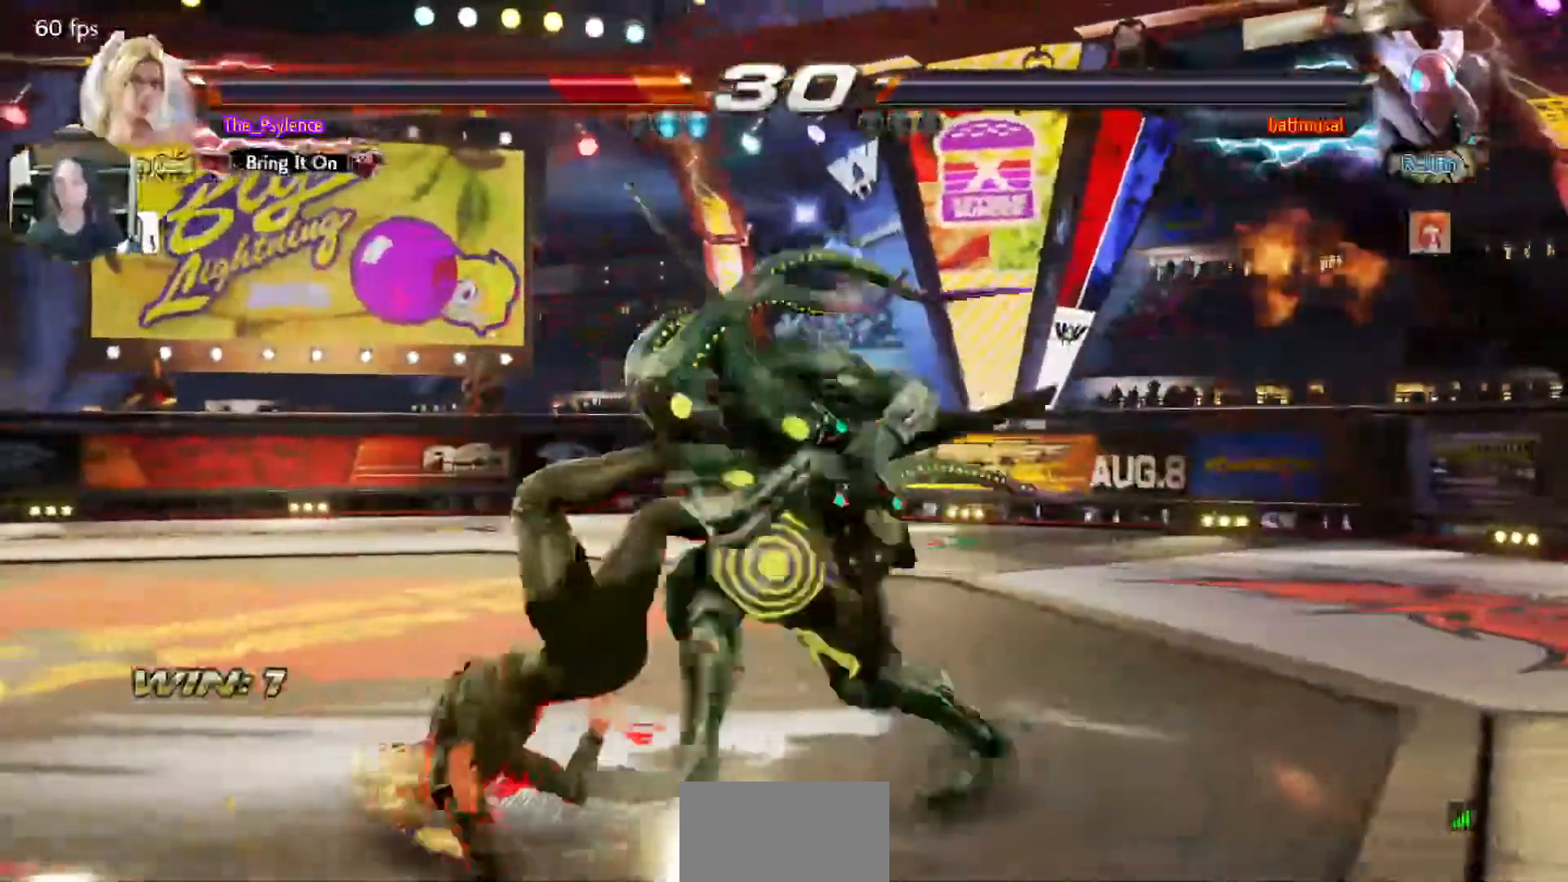
{"buttons": [], "events": []}
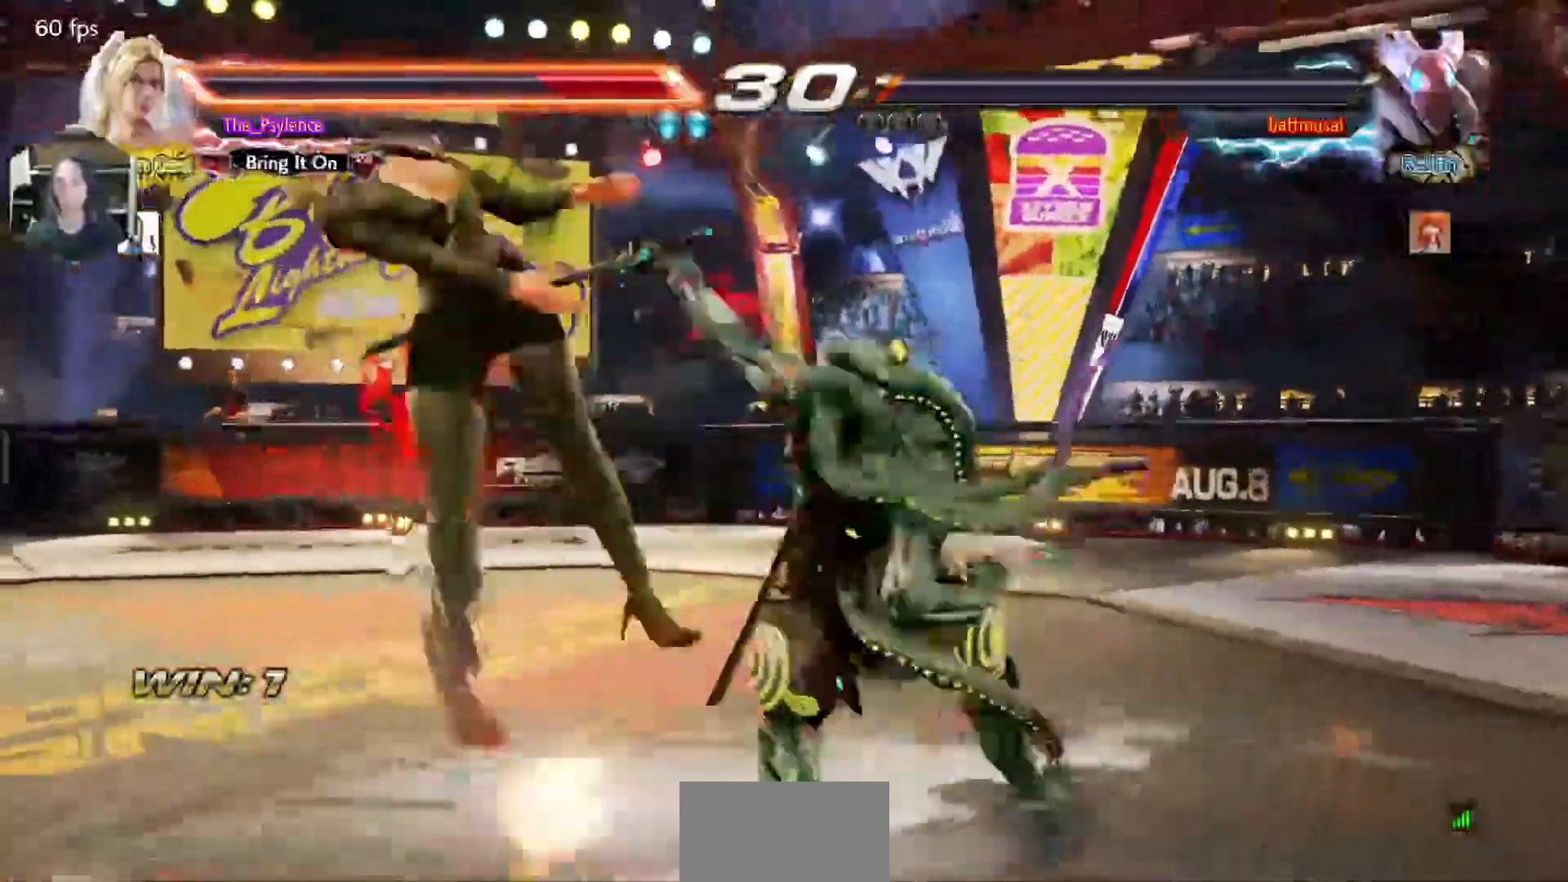
{"buttons": [], "events": []}
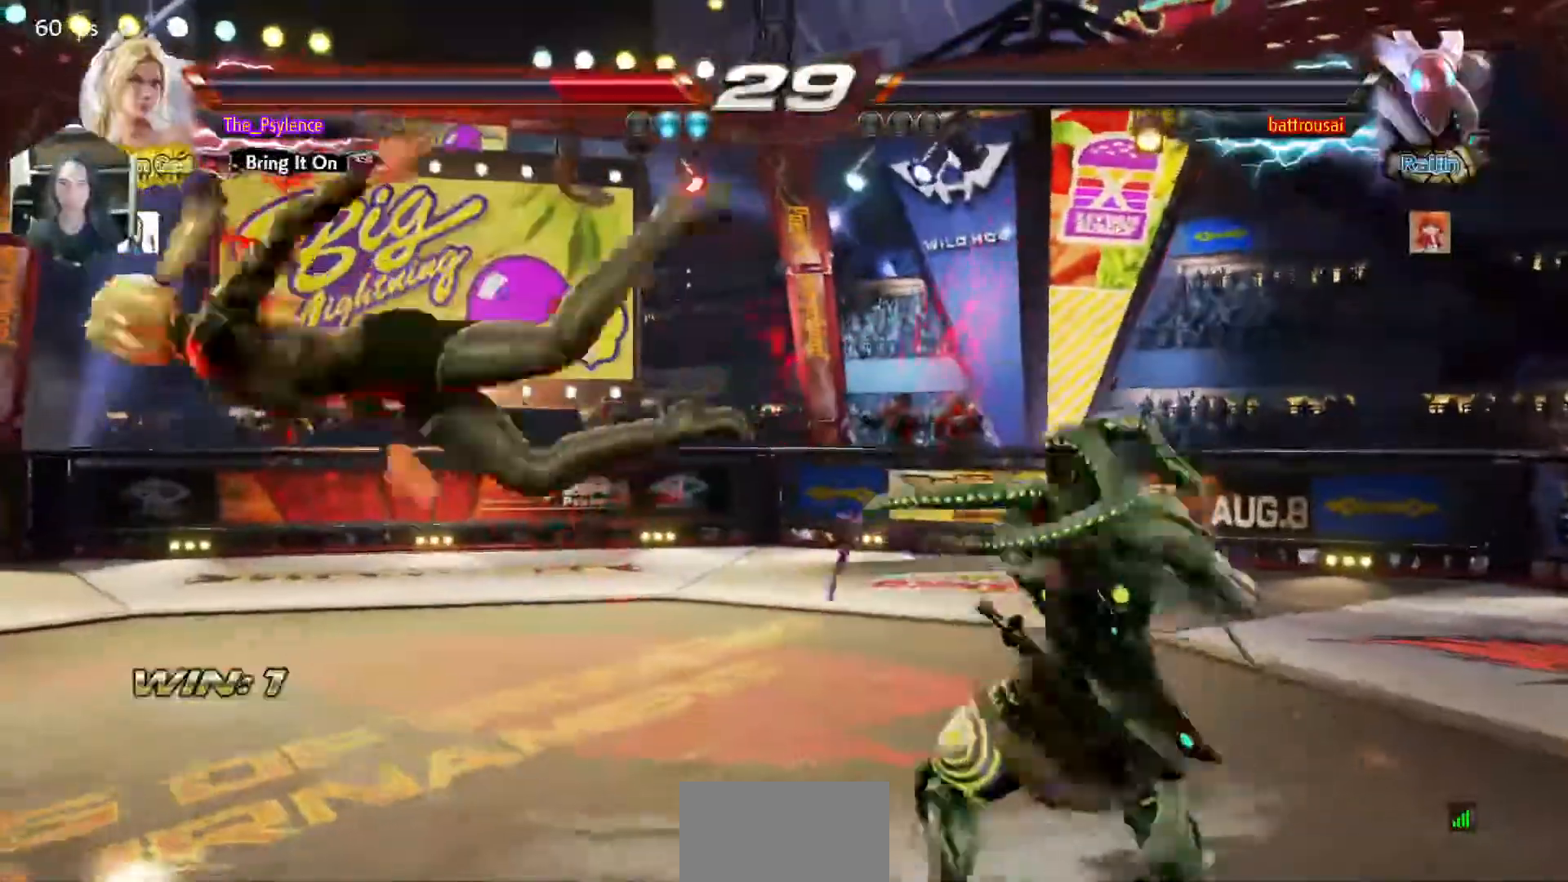
{"buttons": [], "events": [[83, "TRIANGLE", "down"], [133, "SQUARE", "down"], [233, "TRIANGLE", "up"], [267, "SQUARE", "up"]]}